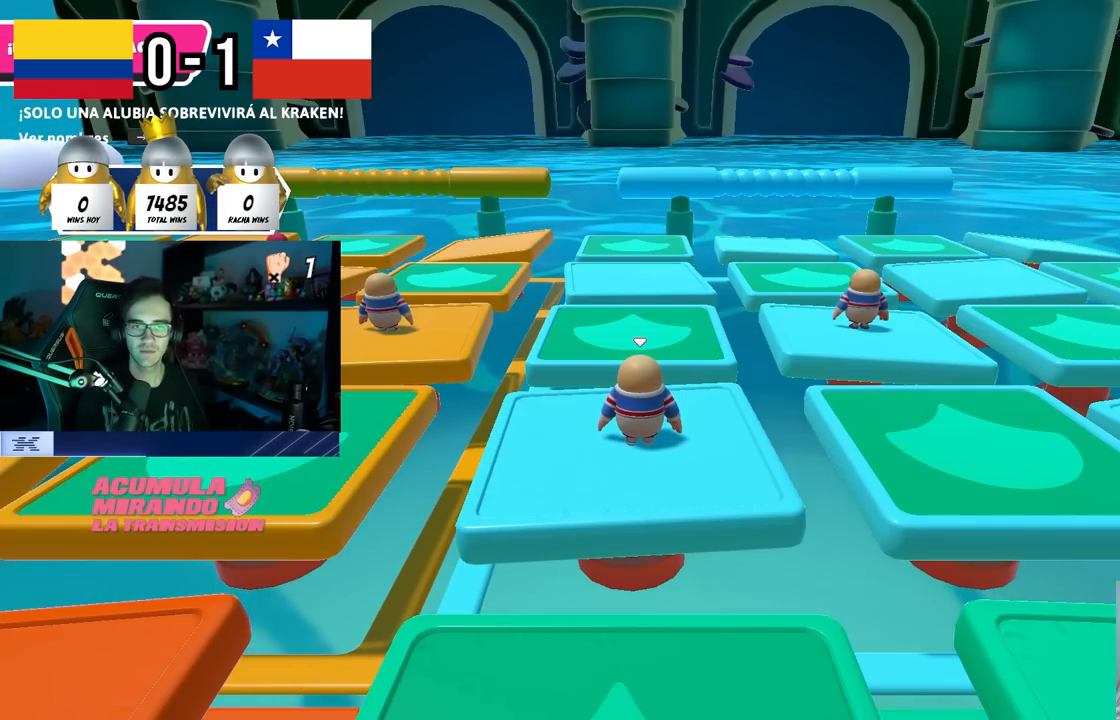
Gameplay with a controller (PlayStation layout); each line is a JSON object with the inputs held at the frame after it. "events" lists button and stick changes between this image and that frame as [ms after this image, input, new state], when the widget could be followed in between. Not read: R1.
{"buttons": [], "left_stick": "center", "right_stick": "down-right", "events": [[83, "right_stick", "down"], [267, "right_stick", "down-right"]]}
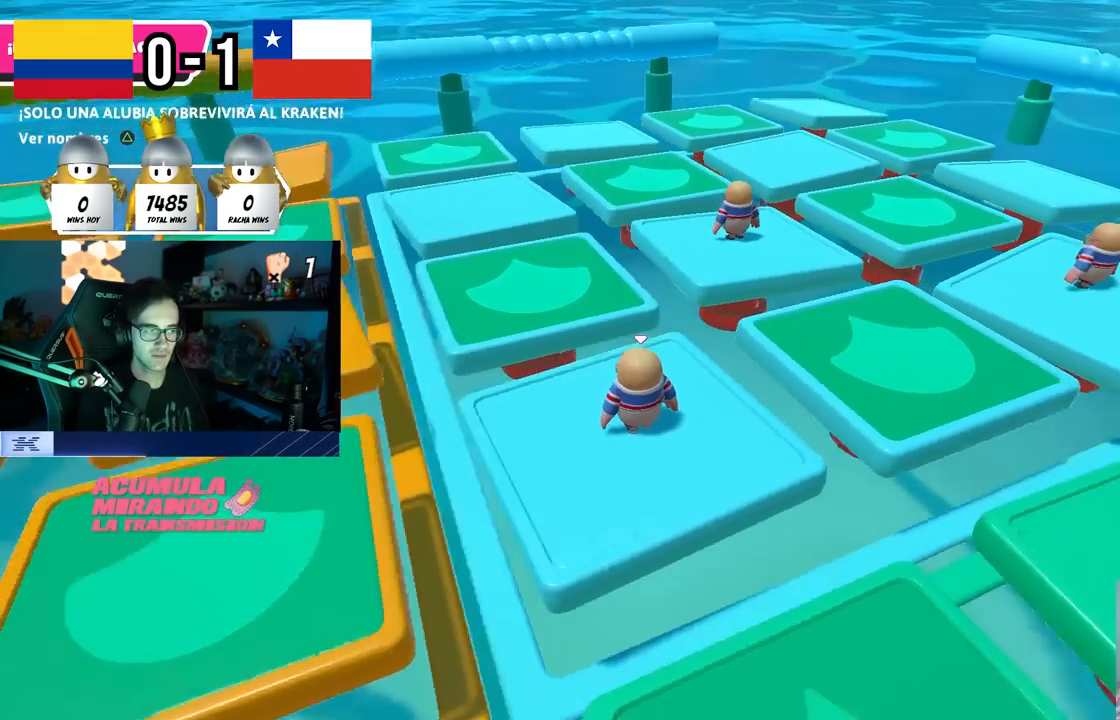
{"buttons": [], "left_stick": "center", "right_stick": "up-right", "events": [[33, "right_stick", "center"], [333, "right_stick", "up-right"]]}
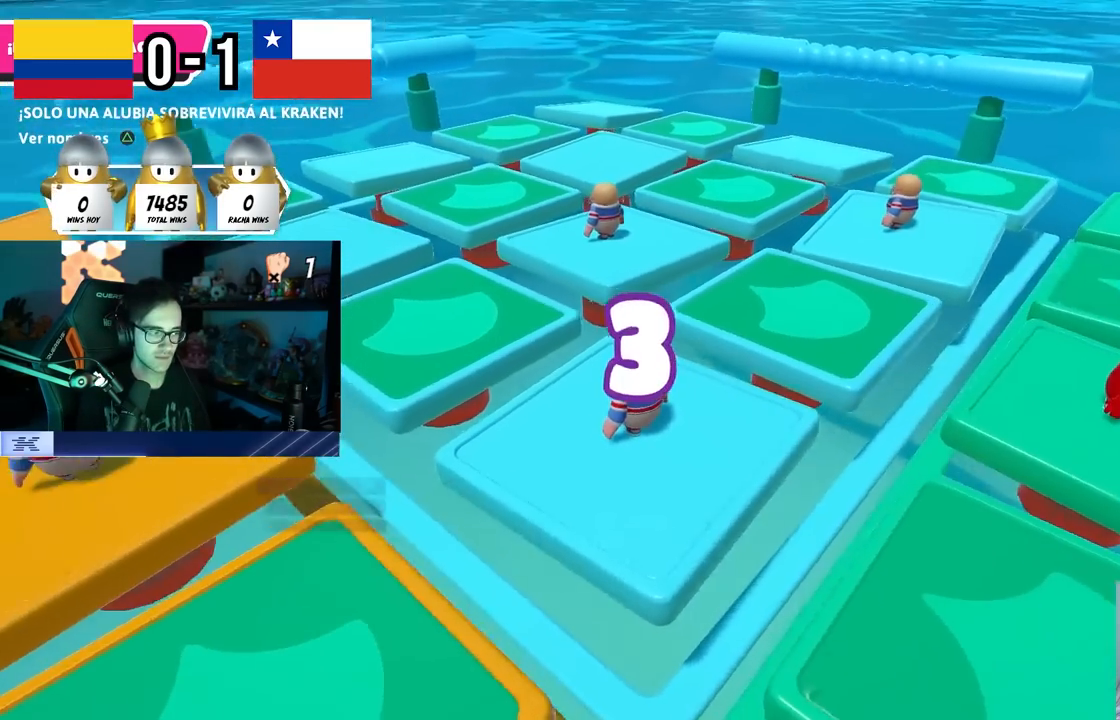
{"buttons": [], "left_stick": "center", "right_stick": "center", "events": [[33, "right_stick", "center"], [183, "right_stick", "right"], [383, "right_stick", "center"]]}
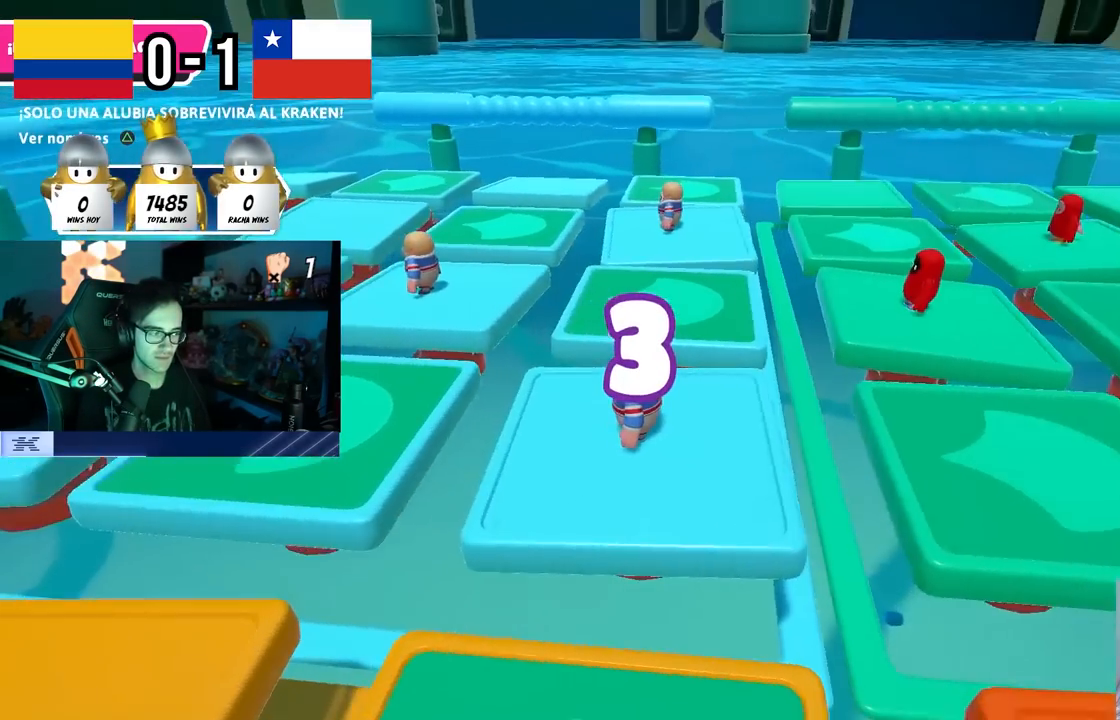
{"buttons": [], "left_stick": "center", "right_stick": "center", "events": [[267, "right_stick", "left"], [417, "right_stick", "center"]]}
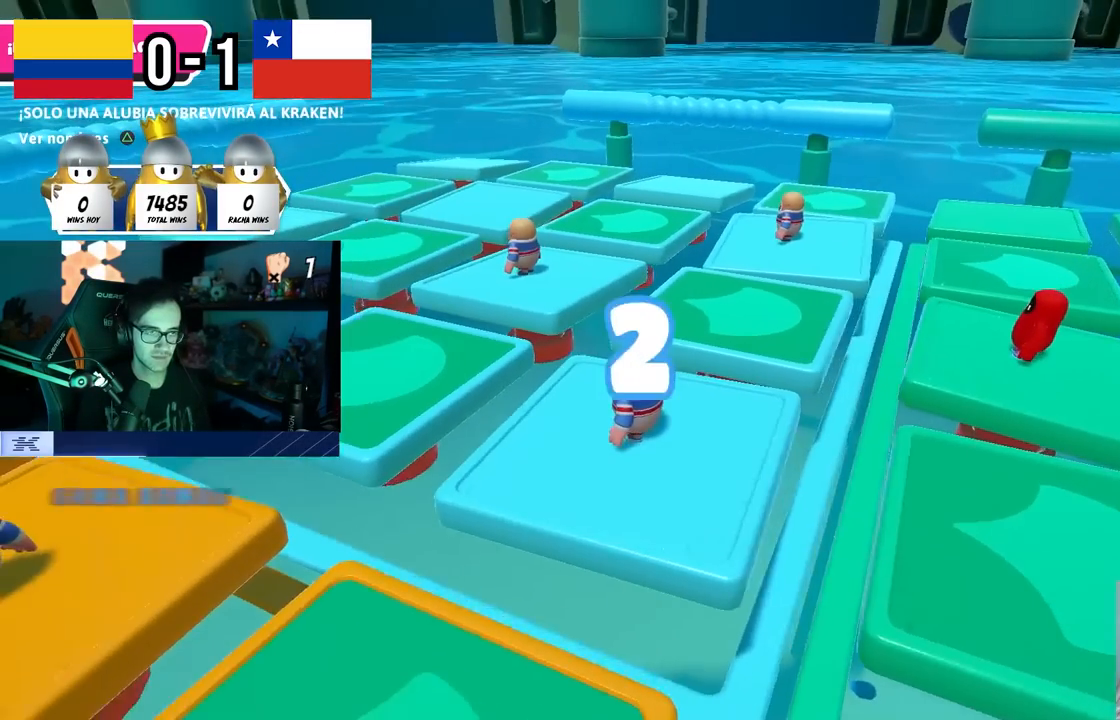
{"buttons": [], "left_stick": "left", "right_stick": "center", "events": [[367, "left_stick", "left"]]}
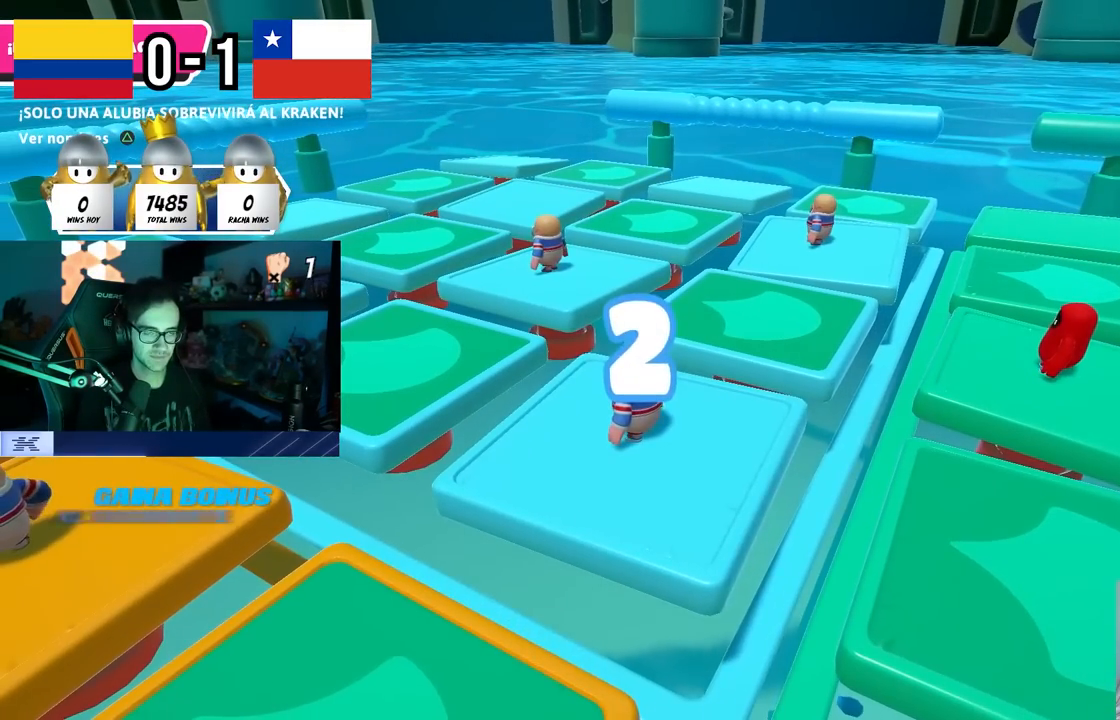
{"buttons": [], "left_stick": "down-left", "right_stick": "center", "events": [[50, "left_stick", "center"], [133, "left_stick", "left"], [283, "left_stick", "center"], [433, "left_stick", "down-left"]]}
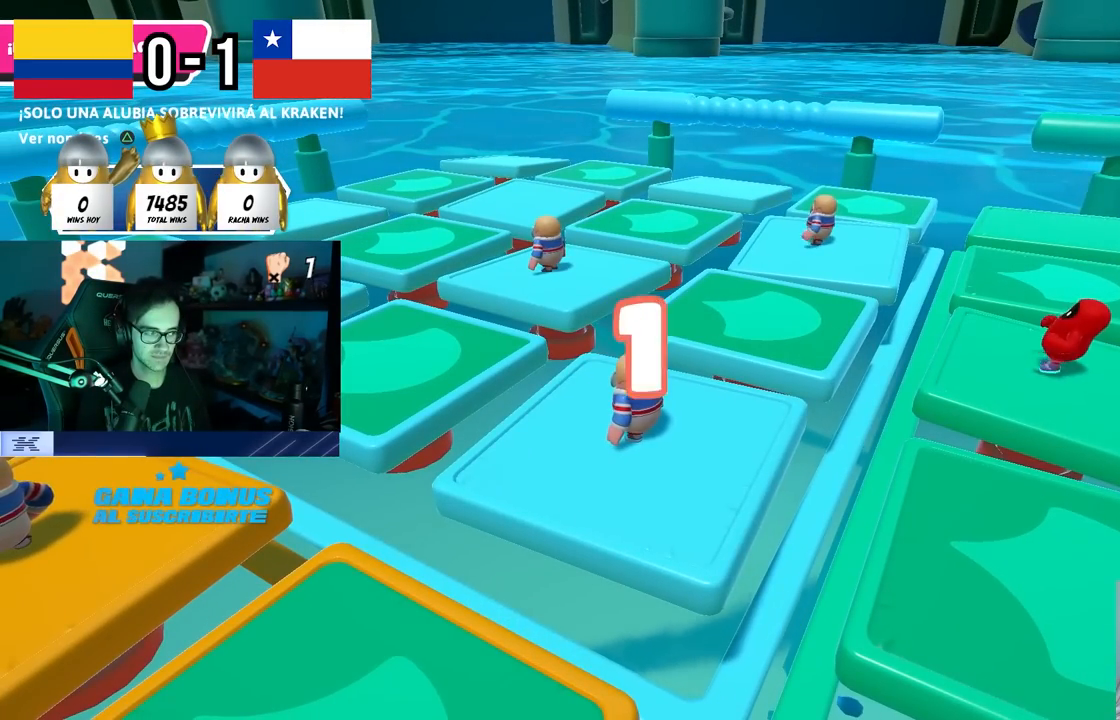
{"buttons": [], "left_stick": "center", "right_stick": "center", "events": [[67, "left_stick", "center"], [133, "left_stick", "right"], [217, "right_stick", "left"], [267, "left_stick", "center"], [333, "right_stick", "center"]]}
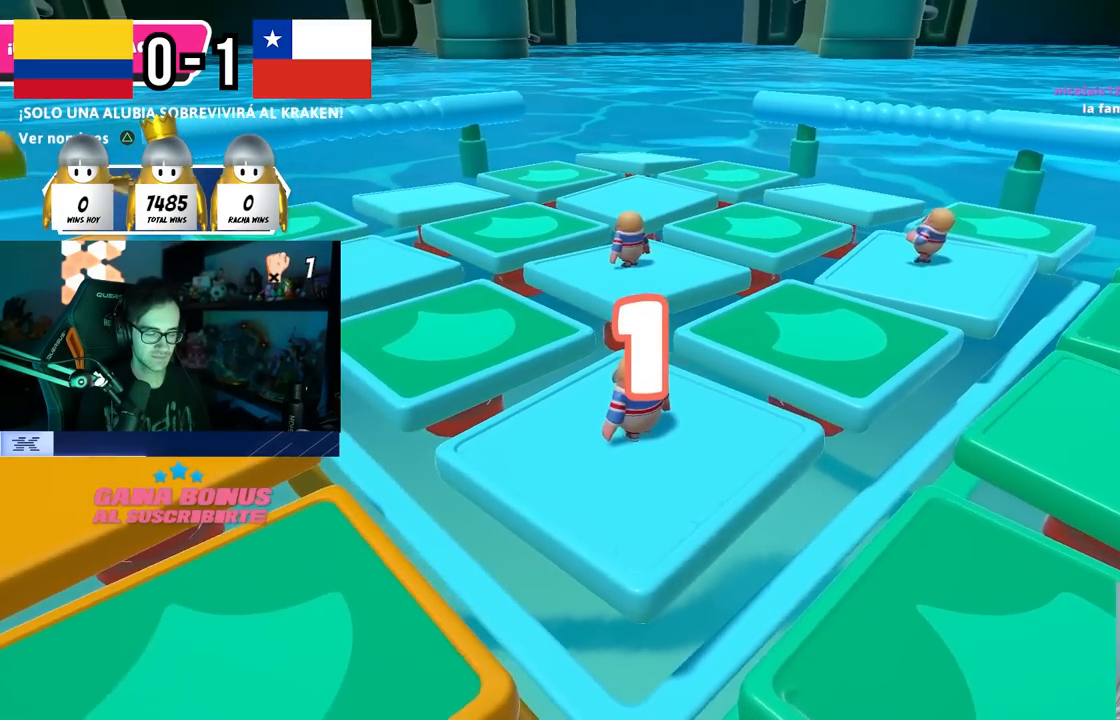
{"buttons": ["CROSS"], "left_stick": "center", "right_stick": "center", "events": [[50, "left_stick", "down-left"], [233, "left_stick", "right"], [367, "left_stick", "down-left"], [433, "CROSS", "down"], [500, "left_stick", "center"]]}
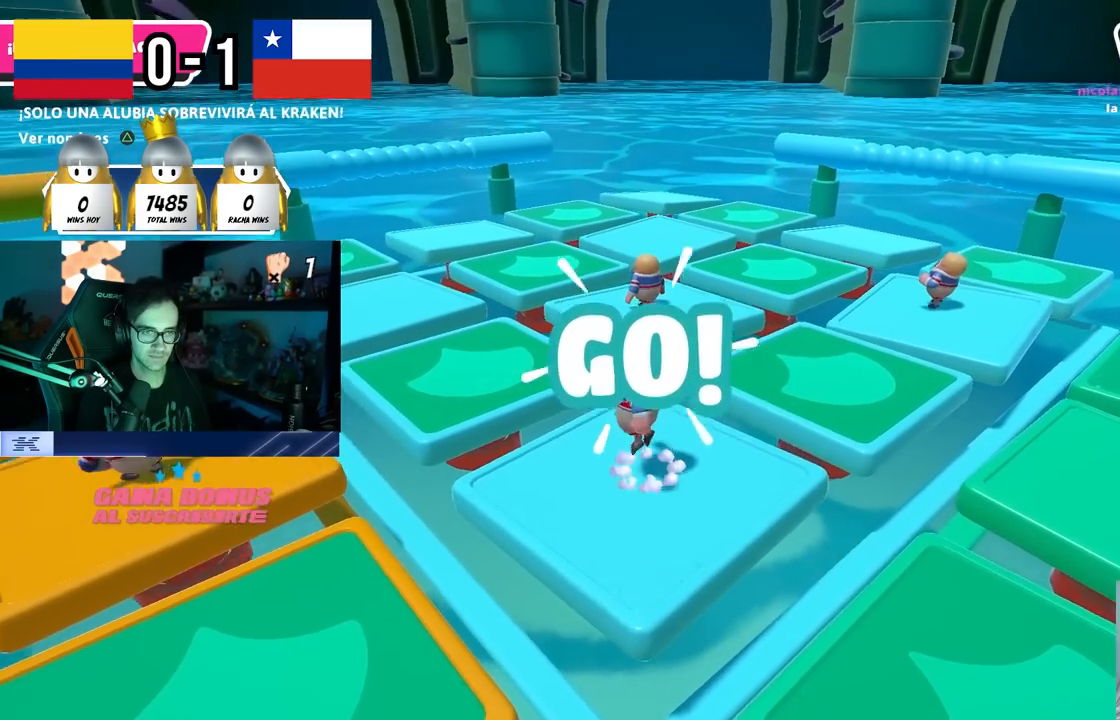
{"buttons": [], "left_stick": "up", "right_stick": "center", "events": [[33, "left_stick", "down-left"], [50, "CROSS", "up"], [50, "left_stick", "right"], [83, "right_stick", "left"], [283, "left_stick", "down"], [317, "right_stick", "center"], [333, "left_stick", "left"], [467, "left_stick", "up"]]}
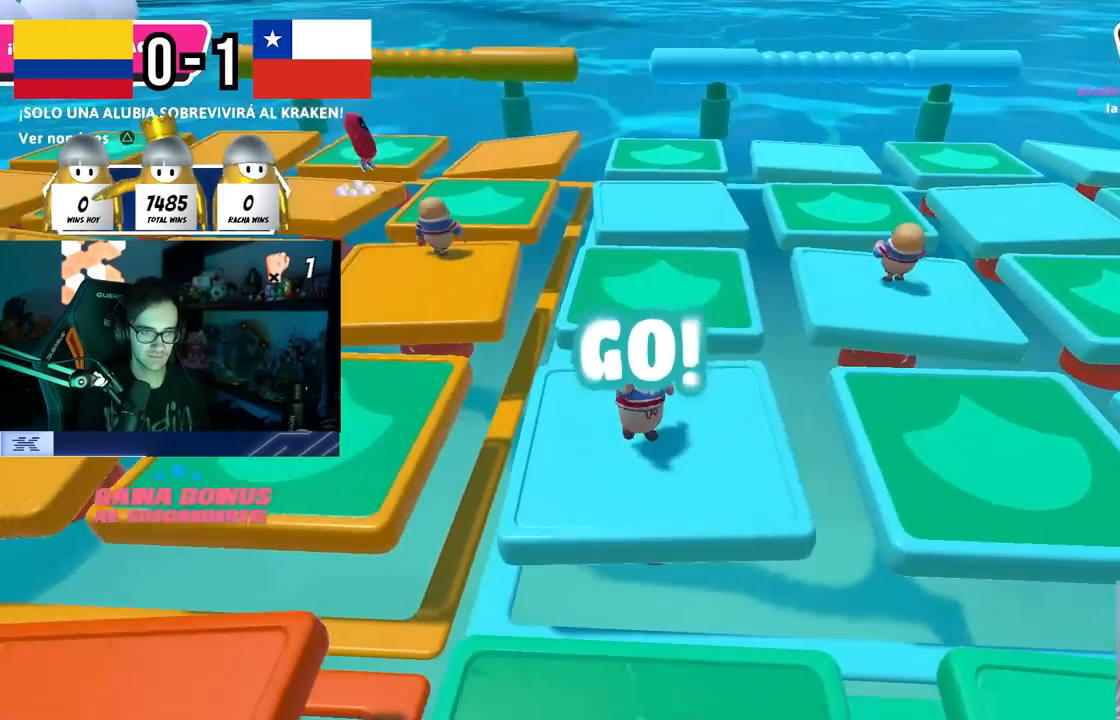
{"buttons": [], "left_stick": "center", "right_stick": "center", "events": [[17, "CROSS", "down"], [133, "left_stick", "right"], [150, "CROSS", "up"], [233, "left_stick", "down-left"], [333, "right_stick", "down-right"], [450, "right_stick", "center"], [483, "left_stick", "center"]]}
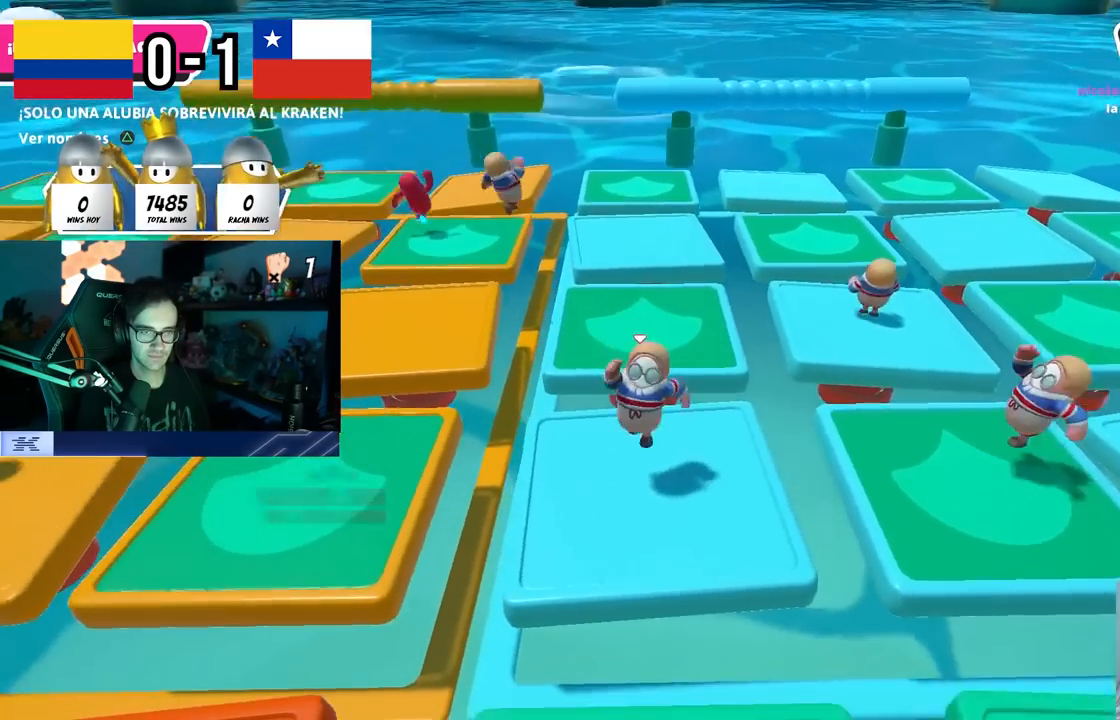
{"buttons": [], "left_stick": "right", "right_stick": "center", "events": [[50, "left_stick", "right"], [100, "CROSS", "down"], [217, "left_stick", "left"], [250, "CROSS", "up"], [367, "right_stick", "down"], [383, "left_stick", "center"], [433, "left_stick", "right"], [500, "right_stick", "center"]]}
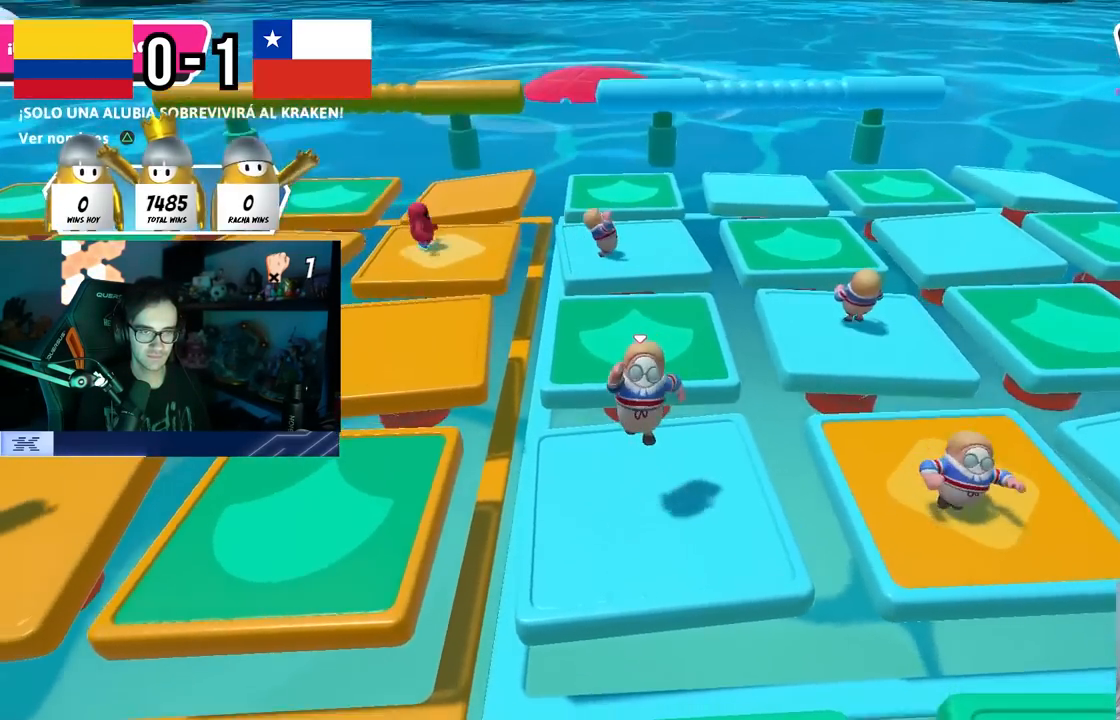
{"buttons": [], "left_stick": "up-right", "right_stick": "center", "events": [[200, "left_stick", "left"], [250, "CROSS", "down"], [383, "CROSS", "up"], [383, "left_stick", "up-right"]]}
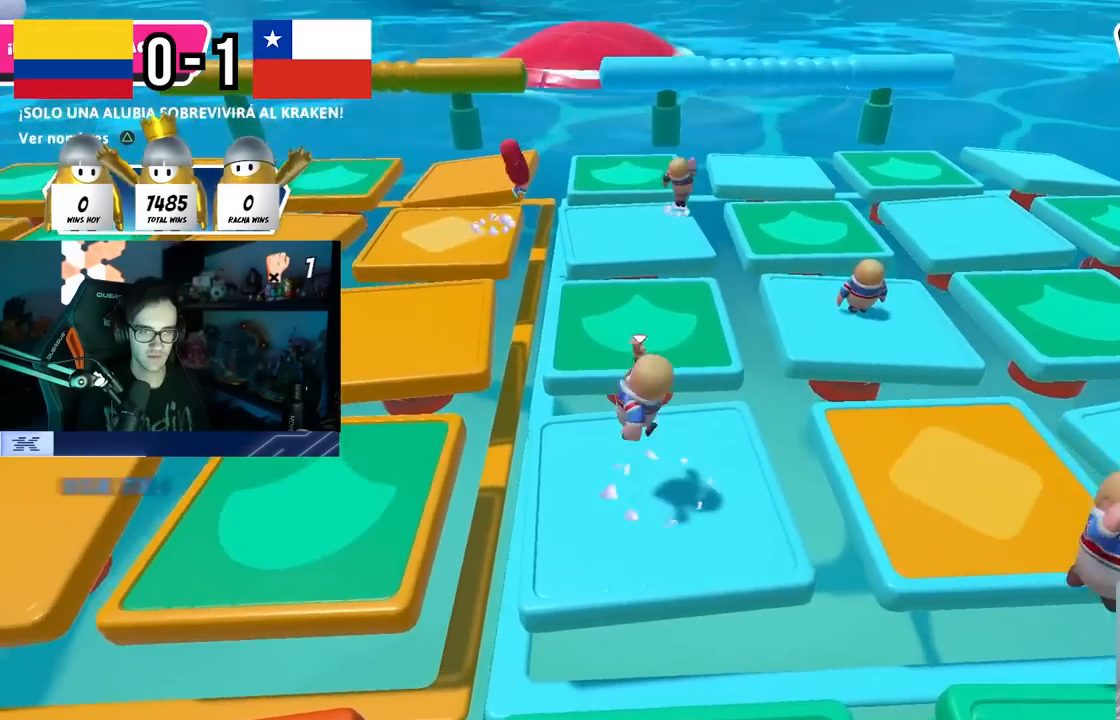
{"buttons": ["CROSS"], "left_stick": "up-right", "right_stick": "center", "events": [[17, "left_stick", "right"], [17, "right_stick", "down-right"], [167, "left_stick", "left"], [183, "right_stick", "center"], [333, "left_stick", "up"], [367, "CROSS", "down"], [383, "left_stick", "up-right"]]}
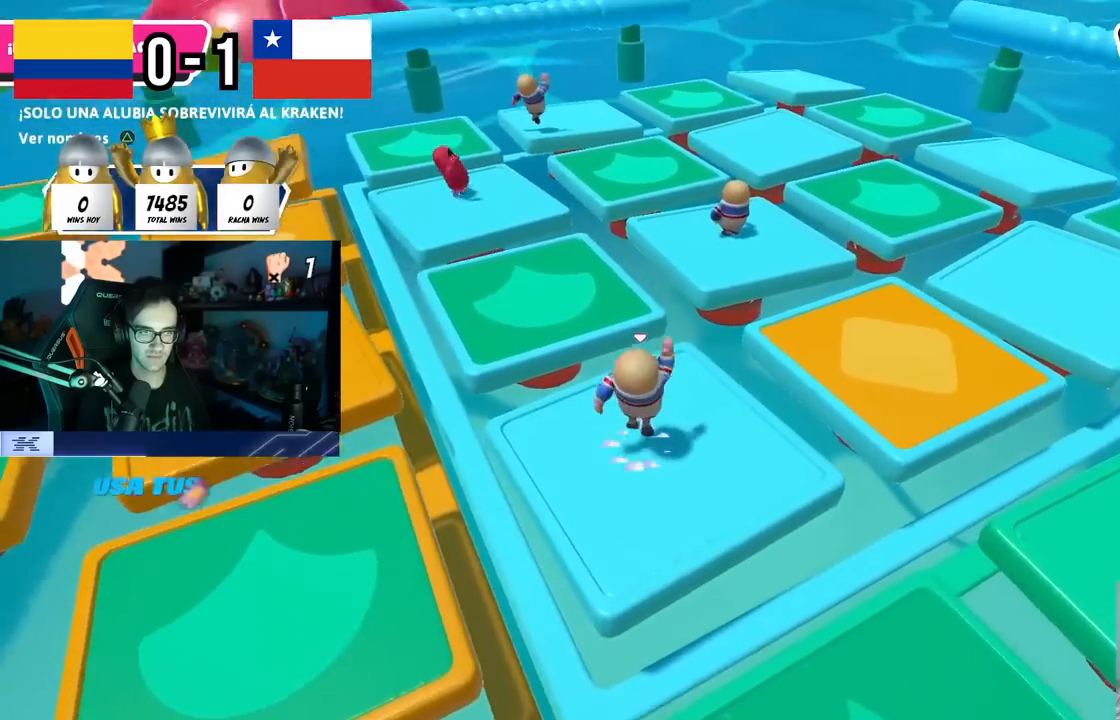
{"buttons": [], "left_stick": "center", "right_stick": "center", "events": [[50, "CROSS", "up"], [50, "left_stick", "center"], [233, "left_stick", "left"], [467, "left_stick", "center"]]}
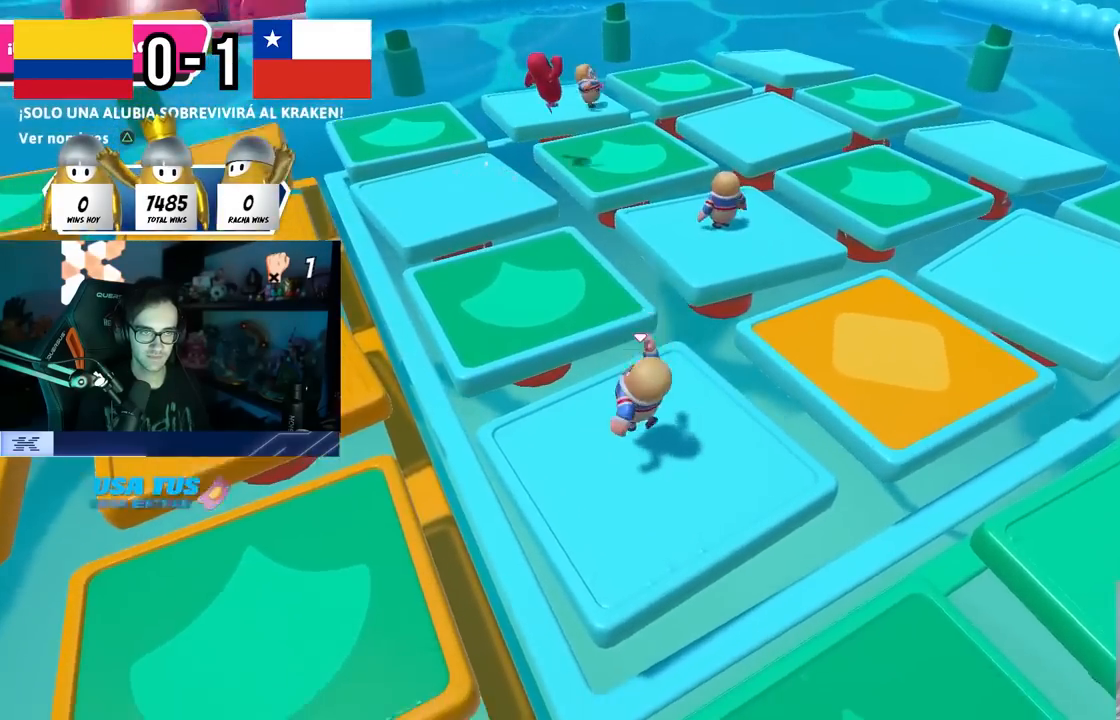
{"buttons": [], "left_stick": "right", "right_stick": "center", "events": [[17, "CROSS", "down"], [67, "left_stick", "right"], [167, "CROSS", "up"], [250, "left_stick", "left"], [333, "right_stick", "down-right"], [433, "left_stick", "center"], [483, "left_stick", "right"], [483, "right_stick", "center"]]}
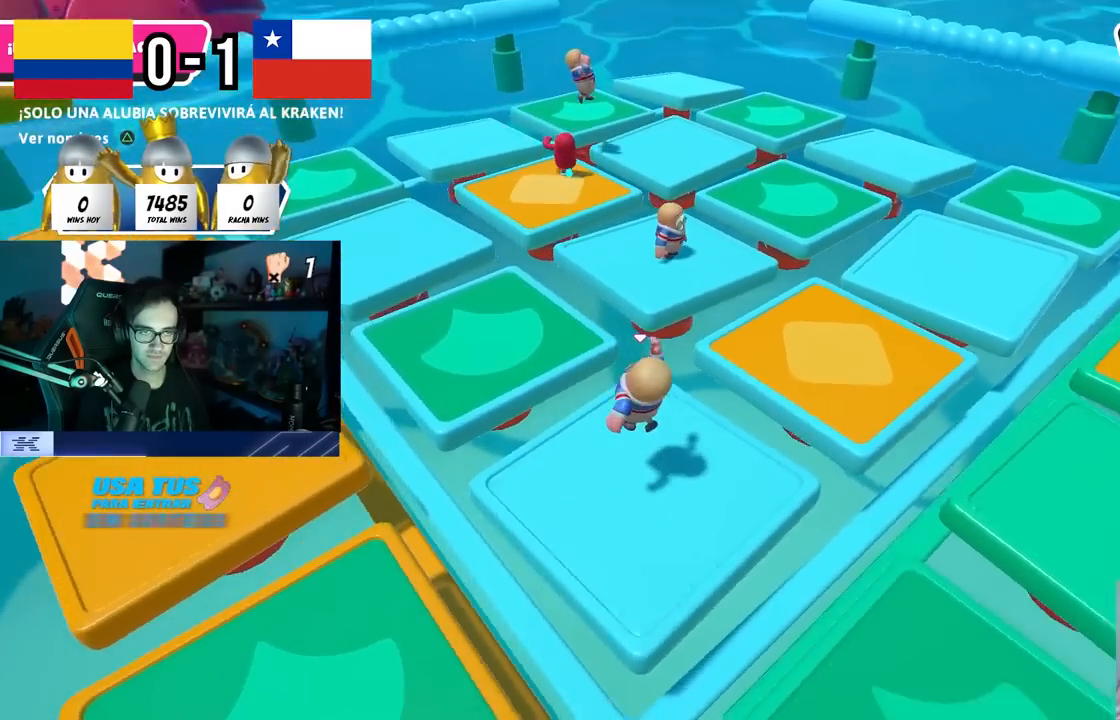
{"buttons": [], "left_stick": "right", "right_stick": "right", "events": [[167, "CROSS", "down"], [167, "left_stick", "left"], [317, "CROSS", "up"], [317, "left_stick", "center"], [383, "left_stick", "right"], [500, "right_stick", "right"]]}
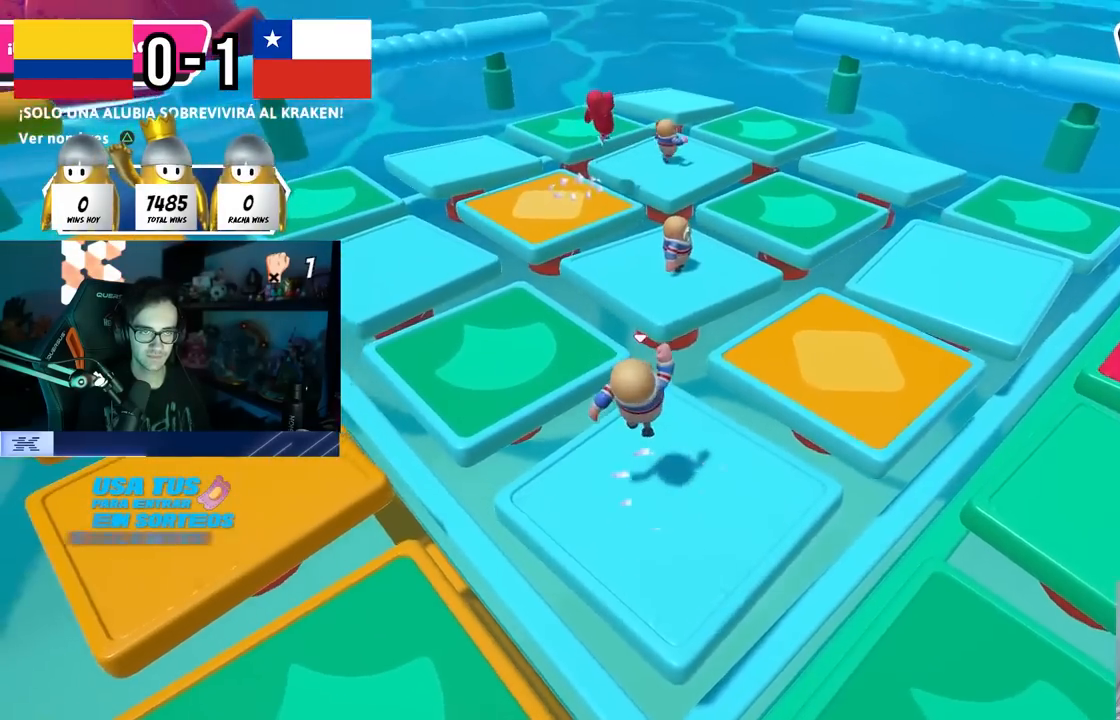
{"buttons": ["CROSS"], "left_stick": "left", "right_stick": "center", "events": [[67, "left_stick", "left"], [117, "right_stick", "center"], [267, "left_stick", "right"], [317, "CROSS", "down"], [483, "left_stick", "left"]]}
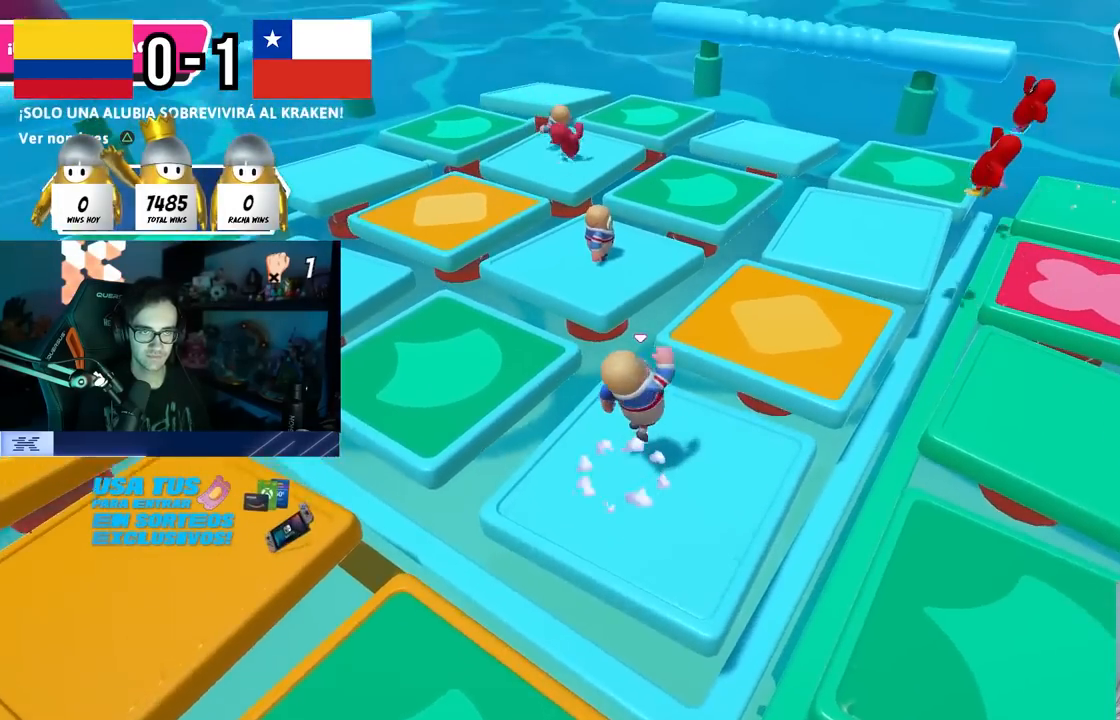
{"buttons": ["CROSS"], "left_stick": "left", "right_stick": "center", "events": [[33, "CROSS", "up"], [150, "left_stick", "center"], [200, "left_stick", "right"], [383, "CROSS", "down"], [400, "left_stick", "left"]]}
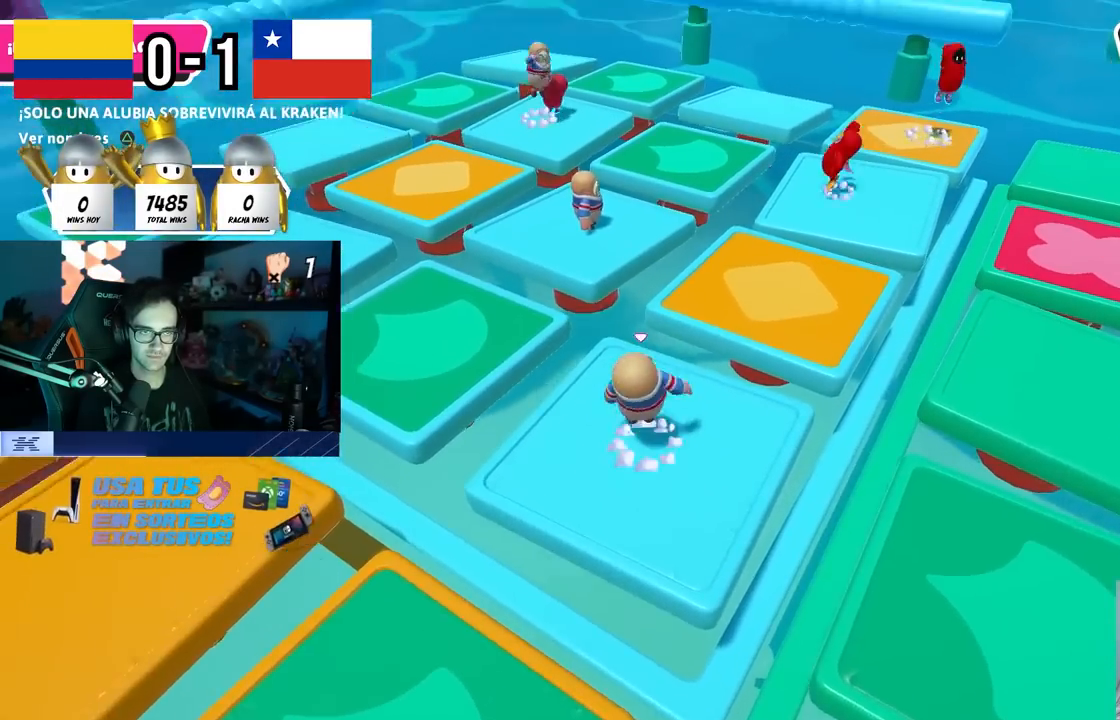
{"buttons": ["CROSS"], "left_stick": "left", "right_stick": "center", "events": [[67, "CROSS", "up"], [83, "left_stick", "right"], [417, "left_stick", "left"], [483, "CROSS", "down"]]}
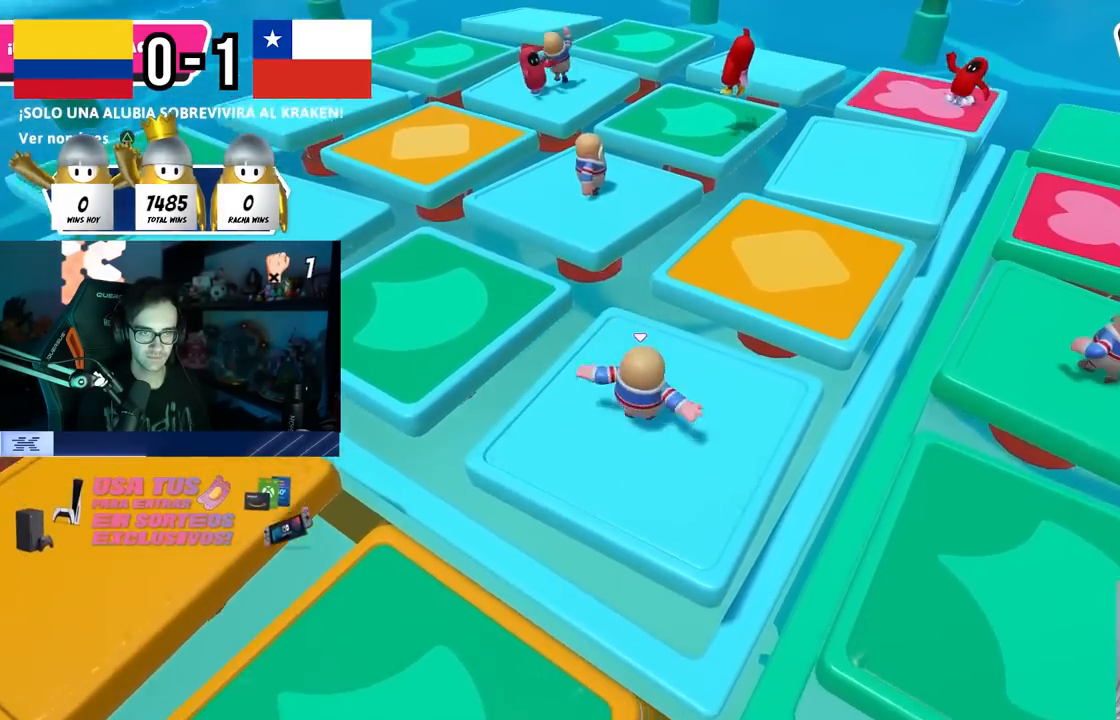
{"buttons": [], "left_stick": "left", "right_stick": "left", "events": [[50, "left_stick", "center"], [100, "CROSS", "up"], [100, "left_stick", "right"], [150, "right_stick", "down-left"], [233, "right_stick", "left"], [317, "left_stick", "down-right"], [483, "left_stick", "left"]]}
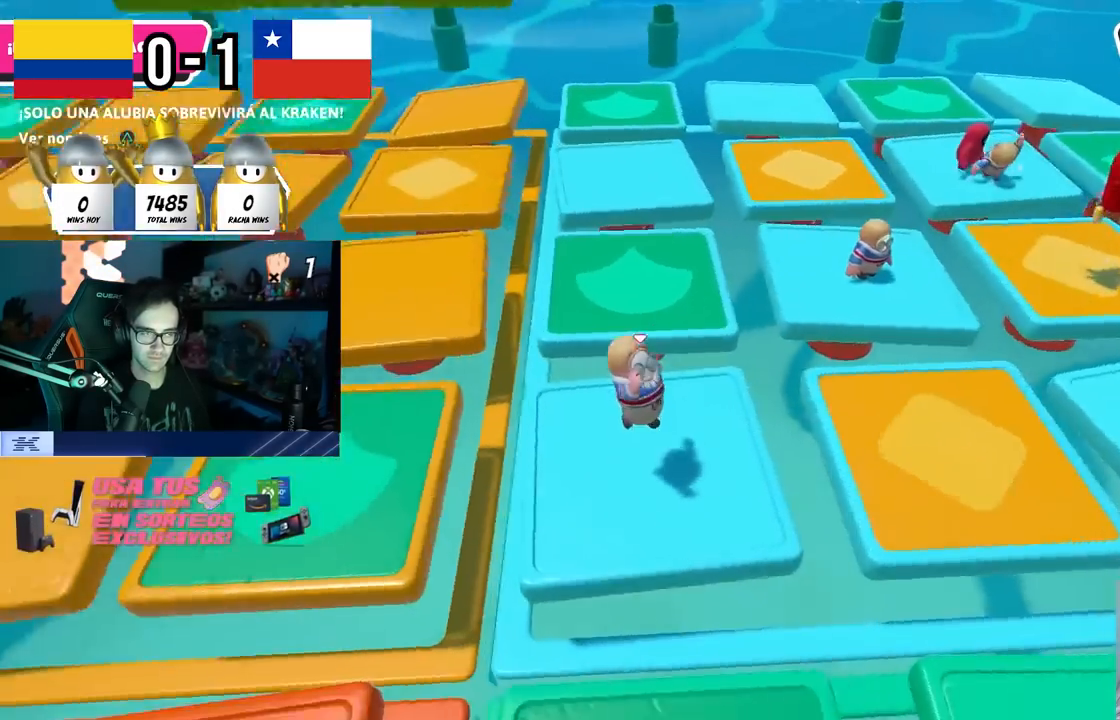
{"buttons": [], "left_stick": "down", "right_stick": "up-left", "events": [[33, "right_stick", "center"], [133, "CROSS", "down"], [150, "left_stick", "up"], [283, "CROSS", "up"], [317, "left_stick", "right"], [383, "right_stick", "left"], [467, "left_stick", "down"], [483, "right_stick", "up-left"]]}
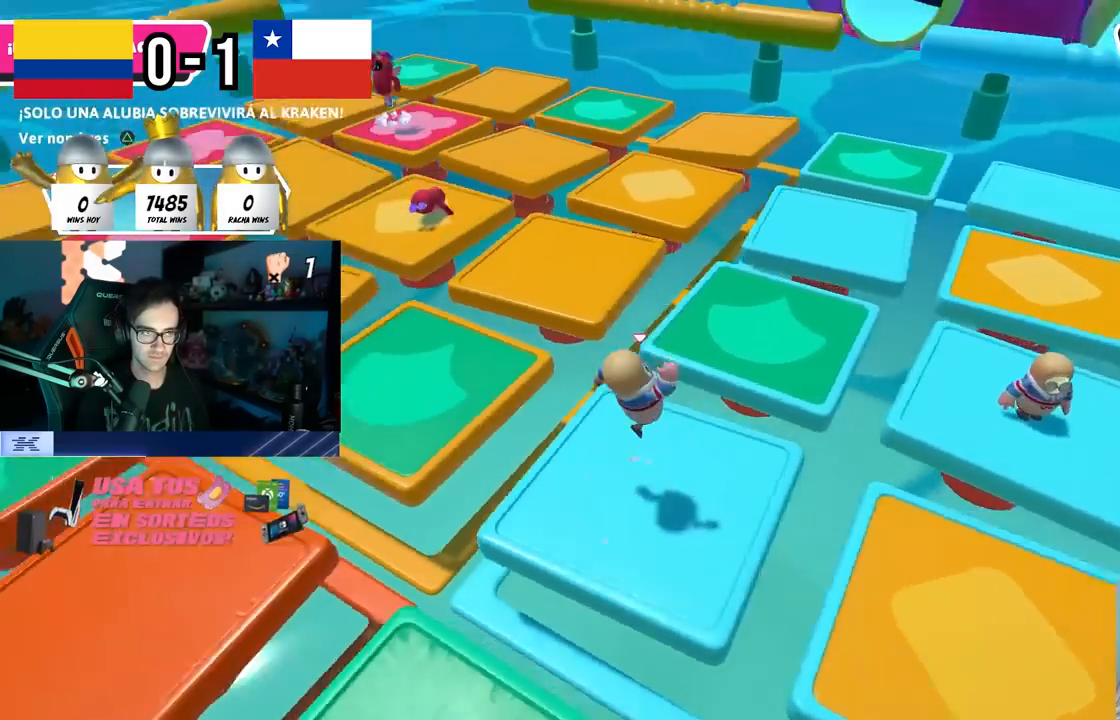
{"buttons": [], "left_stick": "down-left", "right_stick": "center", "events": [[83, "left_stick", "left"], [167, "left_stick", "up"], [183, "right_stick", "center"], [300, "left_stick", "right"], [317, "CROSS", "down"], [433, "CROSS", "up"], [467, "left_stick", "down-left"]]}
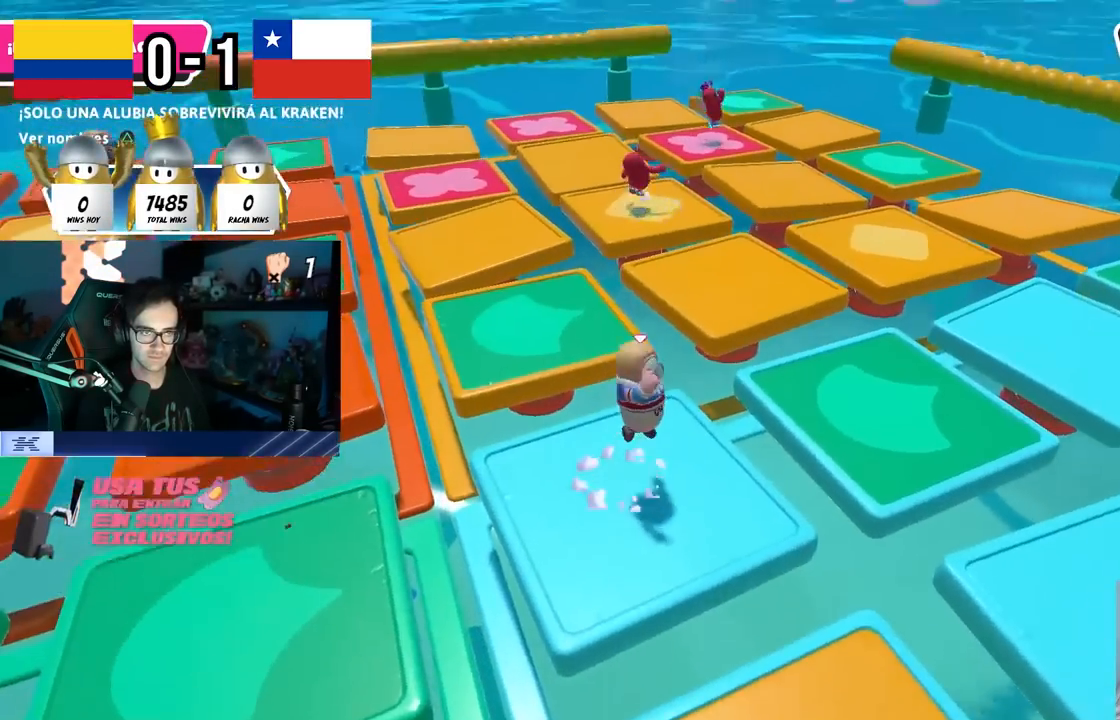
{"buttons": ["CROSS"], "left_stick": "down-left", "right_stick": "center", "events": [[17, "right_stick", "left"], [33, "left_stick", "left"], [217, "left_stick", "up"], [333, "left_stick", "right"], [417, "right_stick", "center"], [467, "CROSS", "down"], [467, "left_stick", "down-left"]]}
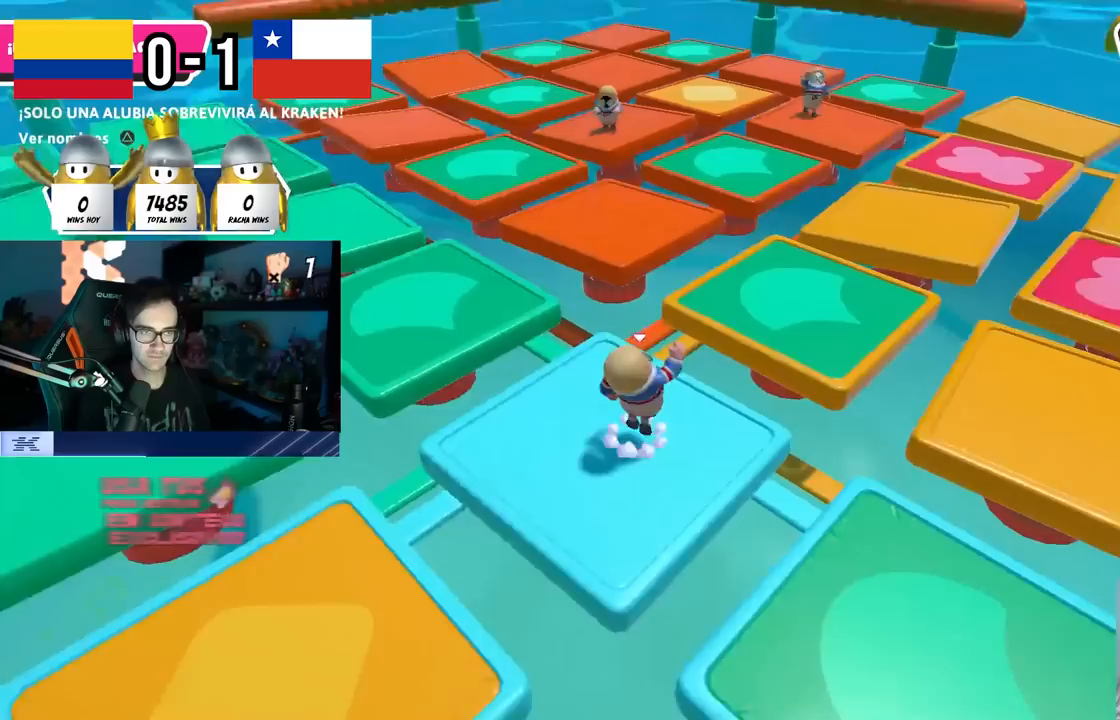
{"buttons": [], "left_stick": "up", "right_stick": "center", "events": [[17, "left_stick", "left"], [117, "CROSS", "up"], [167, "left_stick", "up"]]}
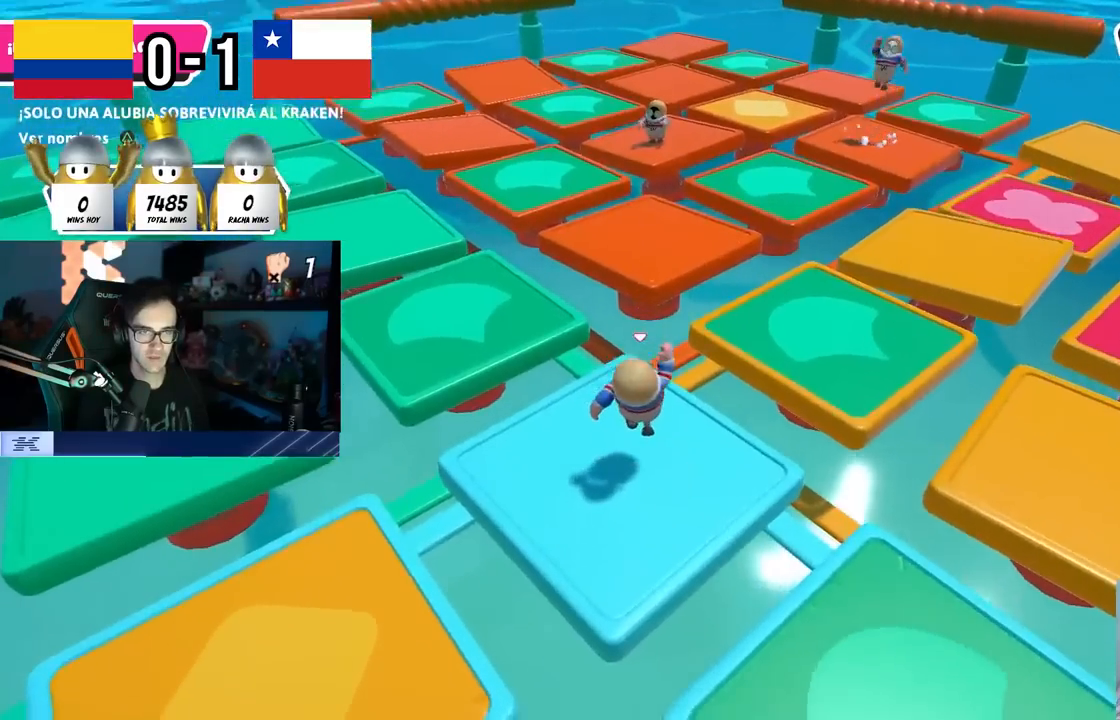
{"buttons": ["CROSS"], "left_stick": "up", "right_stick": "center", "events": [[450, "CROSS", "down"]]}
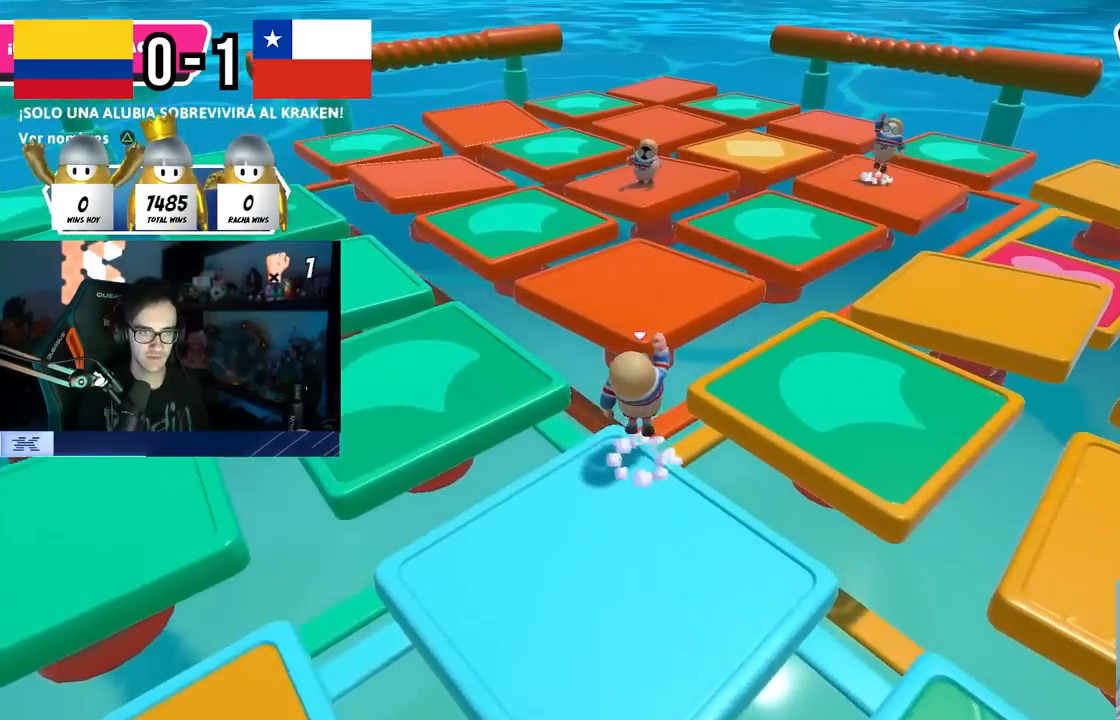
{"buttons": [], "left_stick": "up", "right_stick": "center", "events": [[267, "CROSS", "up"]]}
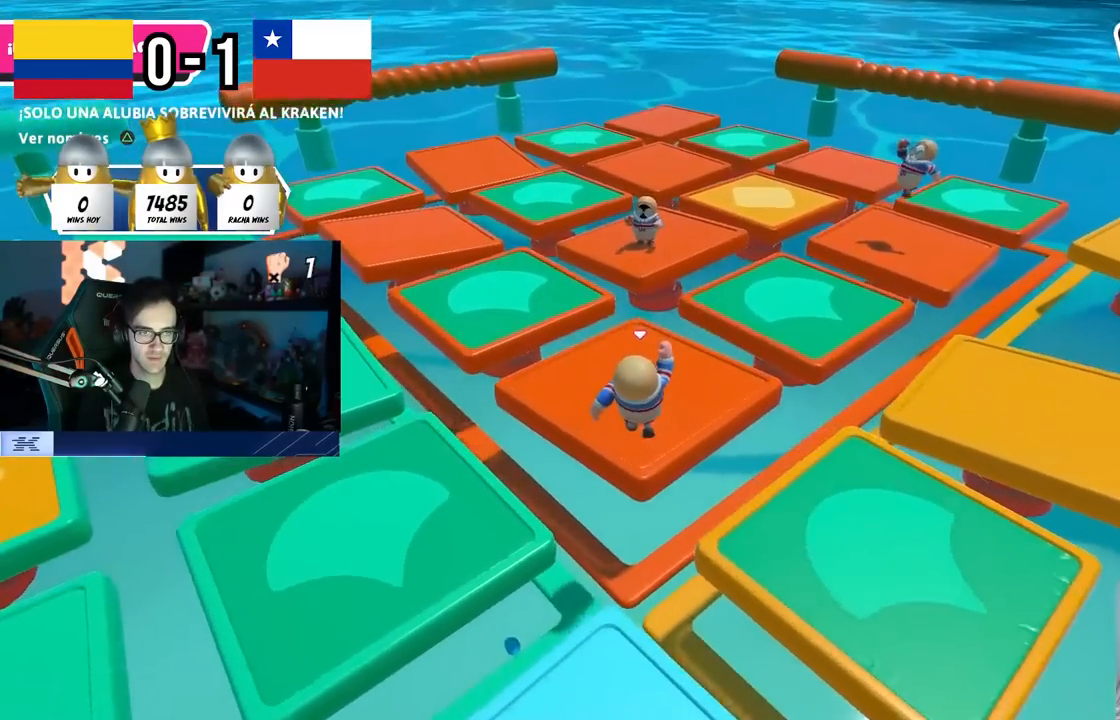
{"buttons": [], "left_stick": "up", "right_stick": "center", "events": [[100, "right_stick", "down-left"], [250, "left_stick", "up-right"], [250, "right_stick", "center"], [400, "left_stick", "up"]]}
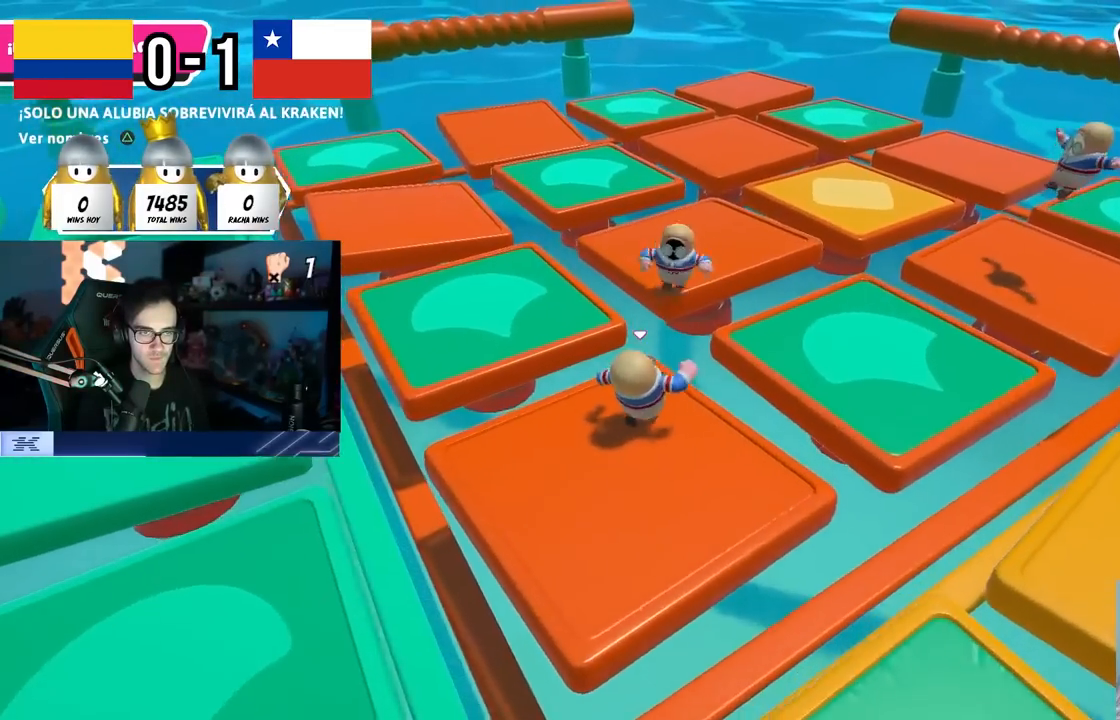
{"buttons": [], "left_stick": "down", "right_stick": "center", "events": [[83, "CROSS", "down"], [150, "left_stick", "up-right"], [317, "left_stick", "up"], [333, "CROSS", "up"], [467, "left_stick", "down"]]}
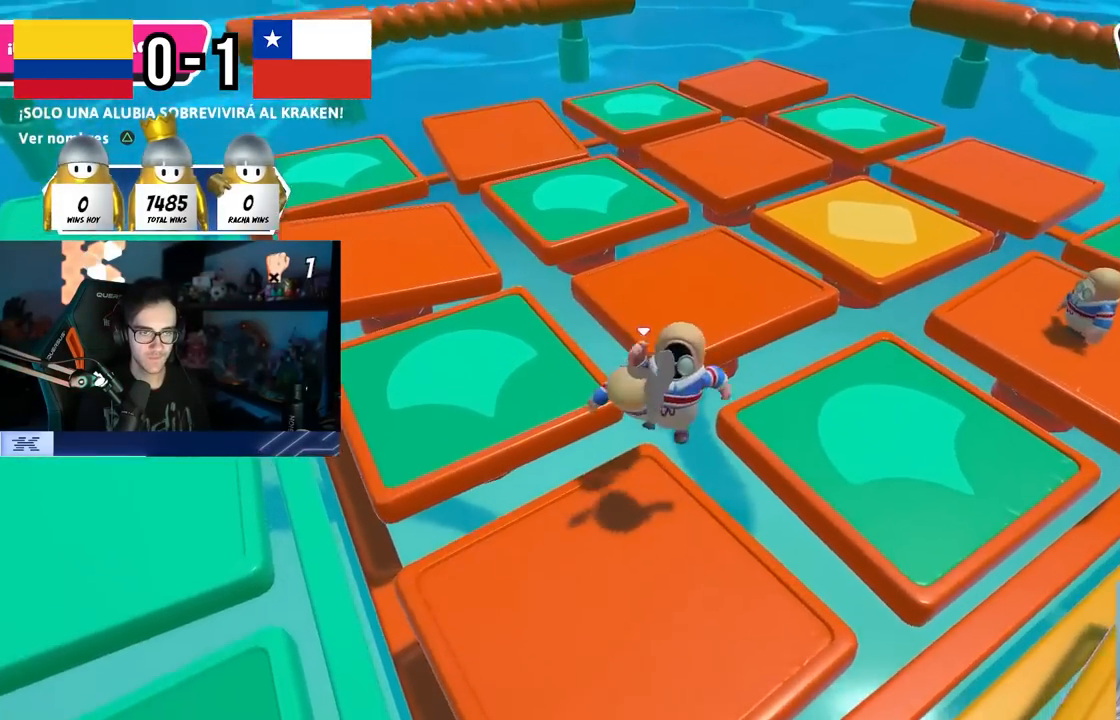
{"buttons": [], "left_stick": "down", "right_stick": "center", "events": [[117, "L3", "down"], [167, "CROSS", "down"], [300, "CROSS", "up"], [433, "L3", "up"]]}
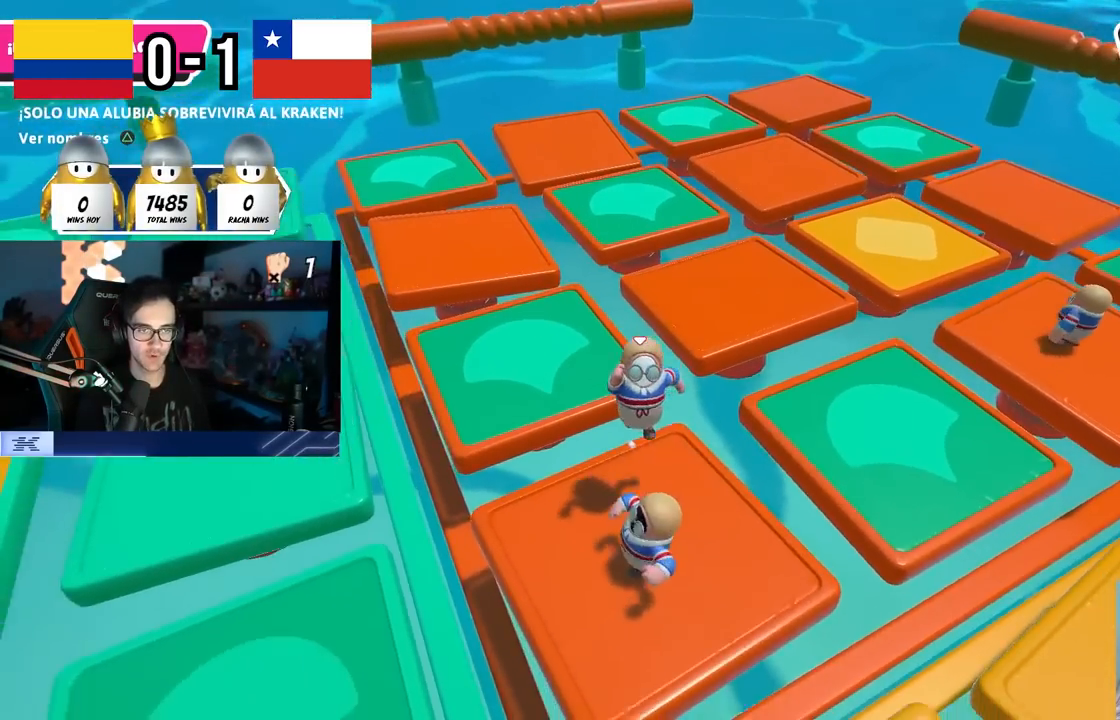
{"buttons": [], "left_stick": "up", "right_stick": "center", "events": [[67, "left_stick", "up-right"], [217, "TRIANGLE", "down"], [350, "TRIANGLE", "up"], [350, "left_stick", "center"], [417, "left_stick", "up"]]}
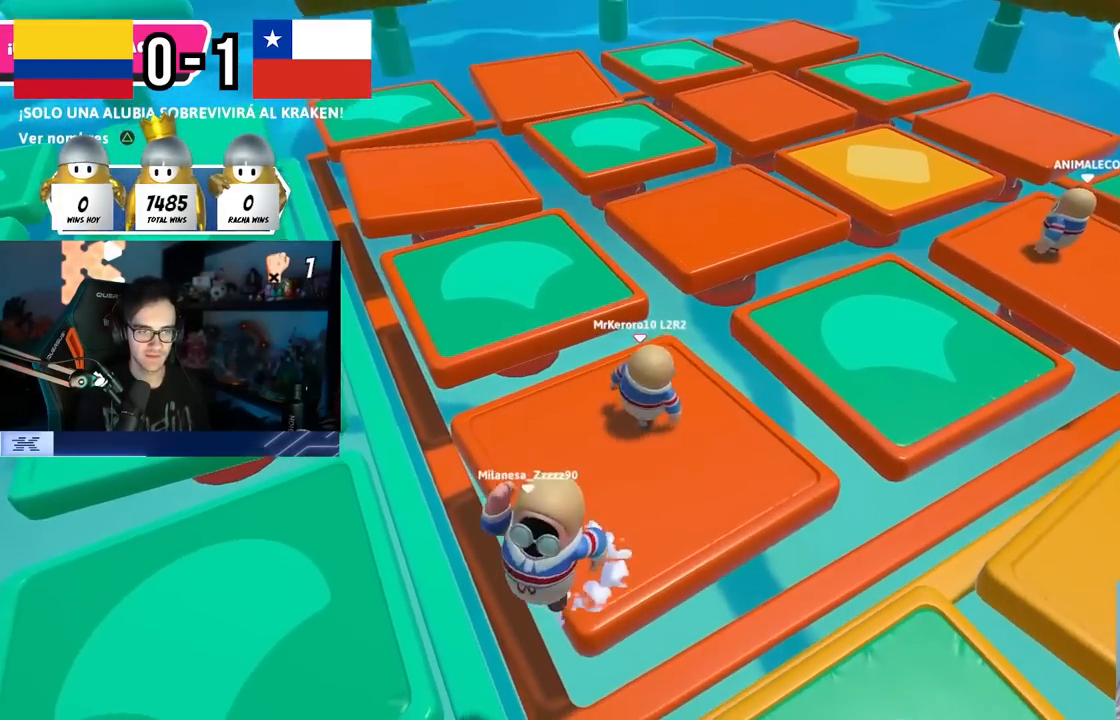
{"buttons": ["CROSS"], "left_stick": "up", "right_stick": "center", "events": [[417, "CROSS", "down"]]}